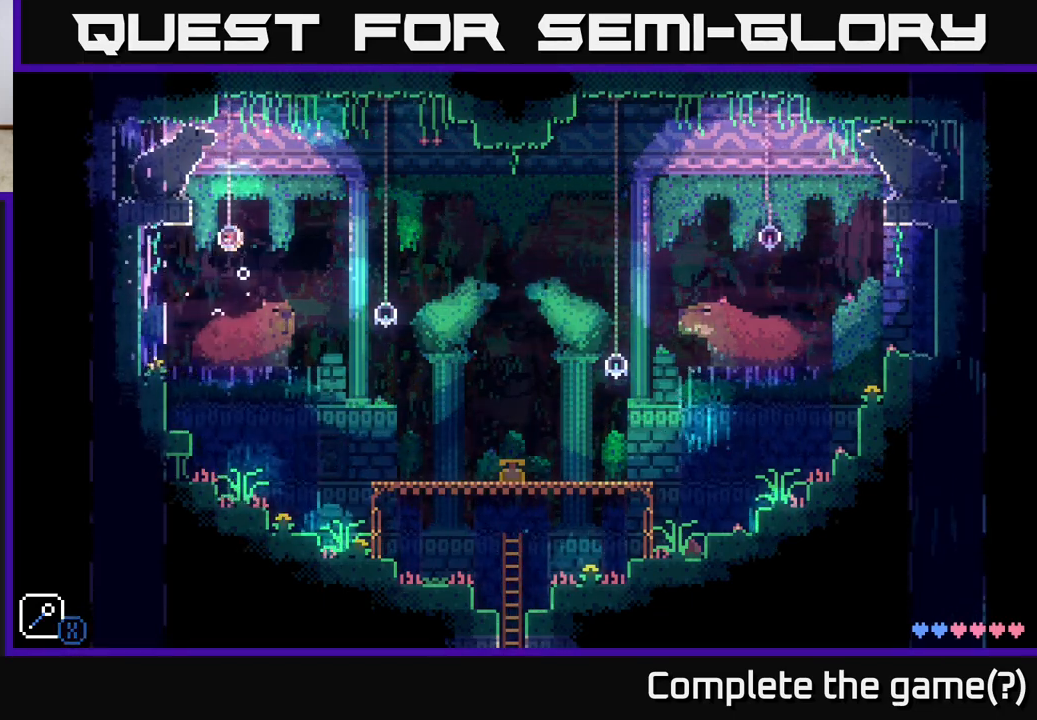
Gameplay with a controller (Xbox layout); each line is a JSON object with the inputs held at the frame after it. "events" lists button and stick changes between this image and that frame as [ms after this image, input, new state], when the widget could be followed in between.
{"buttons": [], "left_stick": "right", "right_stick": "center", "events": [[67, "left_stick", "left"], [200, "A", "up"], [200, "X", "up"], [233, "left_stick", "center"], [450, "left_stick", "right"]]}
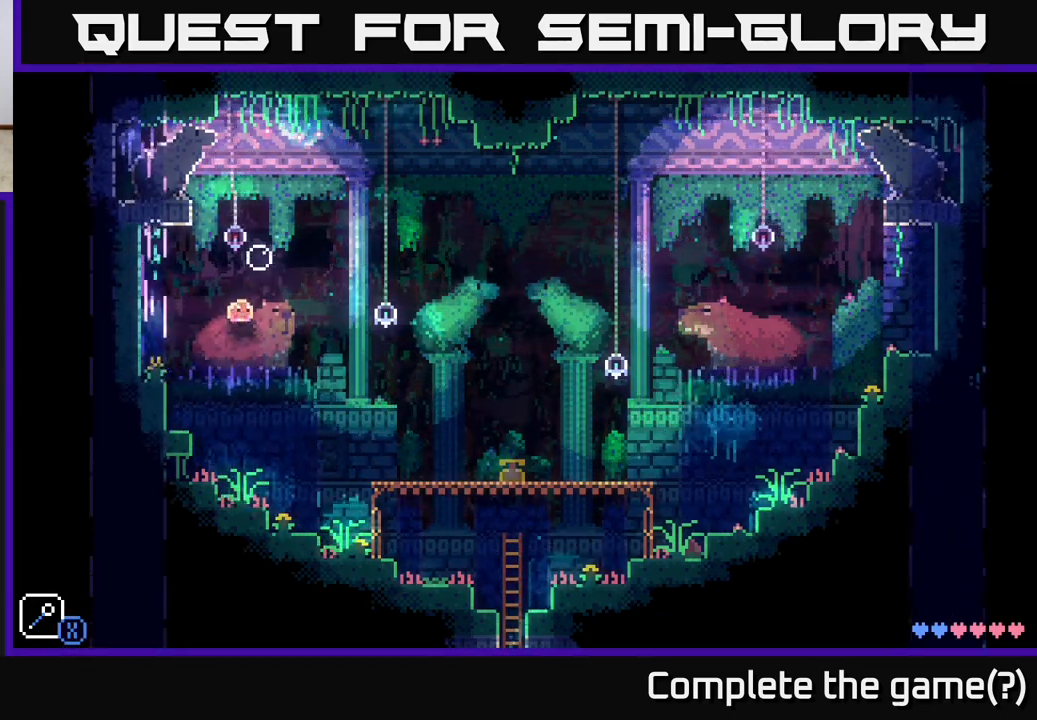
{"buttons": ["SELECT"], "left_stick": "center", "right_stick": "center", "events": [[50, "left_stick", "center"], [233, "left_stick", "right"], [400, "left_stick", "center"], [500, "SELECT", "down"]]}
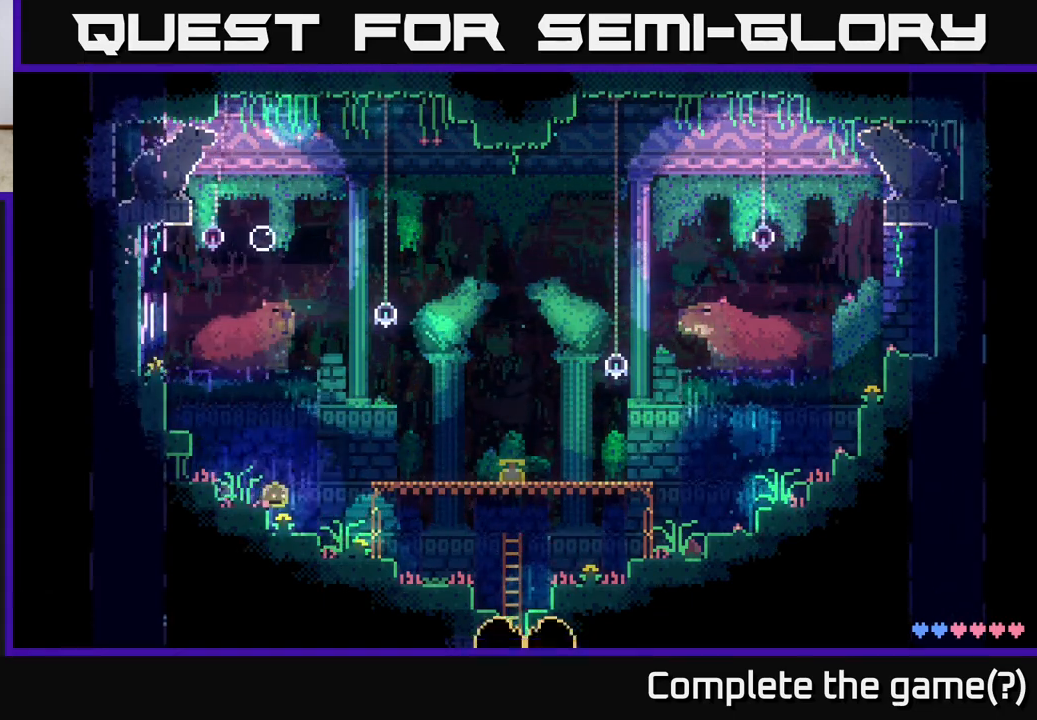
{"buttons": [], "left_stick": "center", "right_stick": "center", "events": [[150, "SELECT", "up"]]}
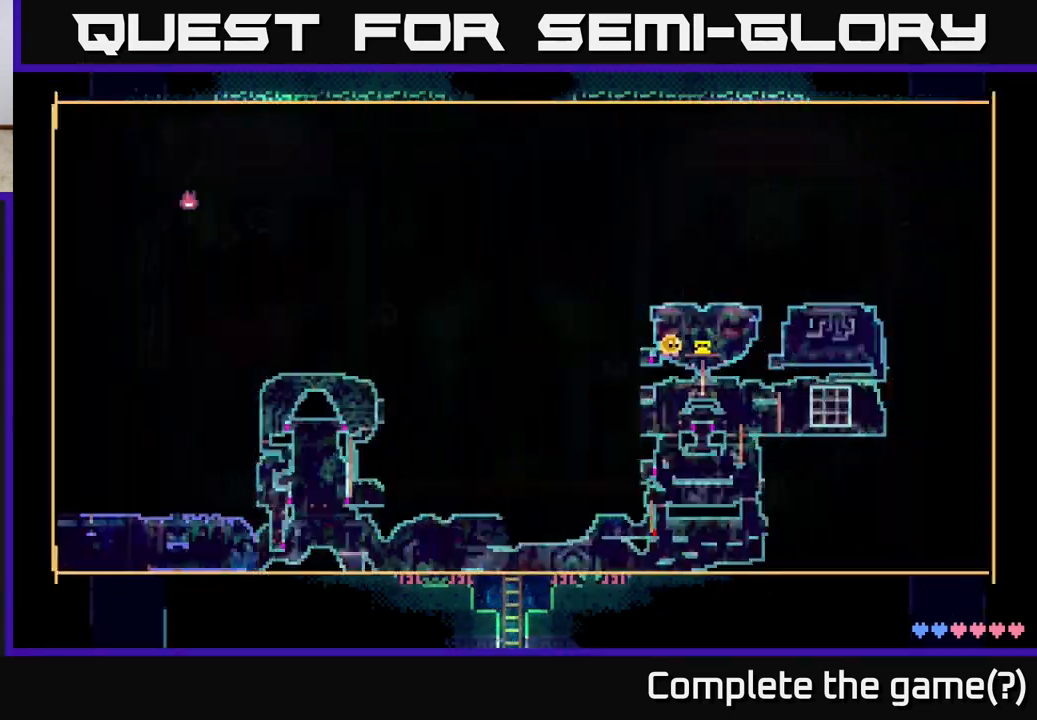
{"buttons": [], "left_stick": "center", "right_stick": "center", "events": []}
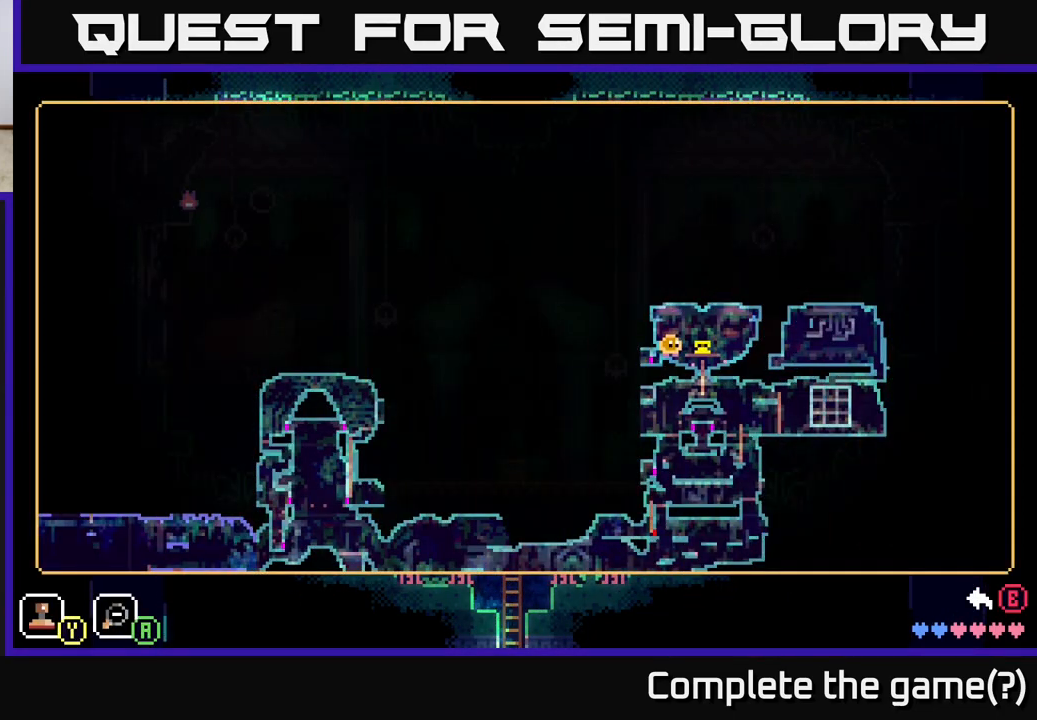
{"buttons": [], "left_stick": "center", "right_stick": "center", "events": []}
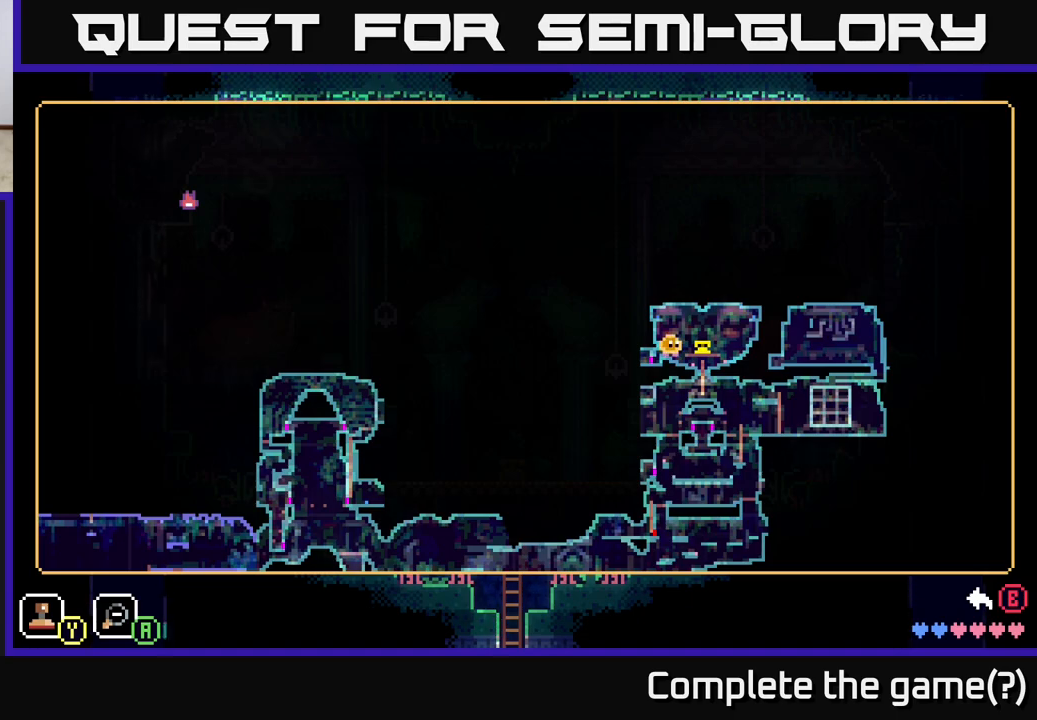
{"buttons": [], "left_stick": "center", "right_stick": "center", "events": []}
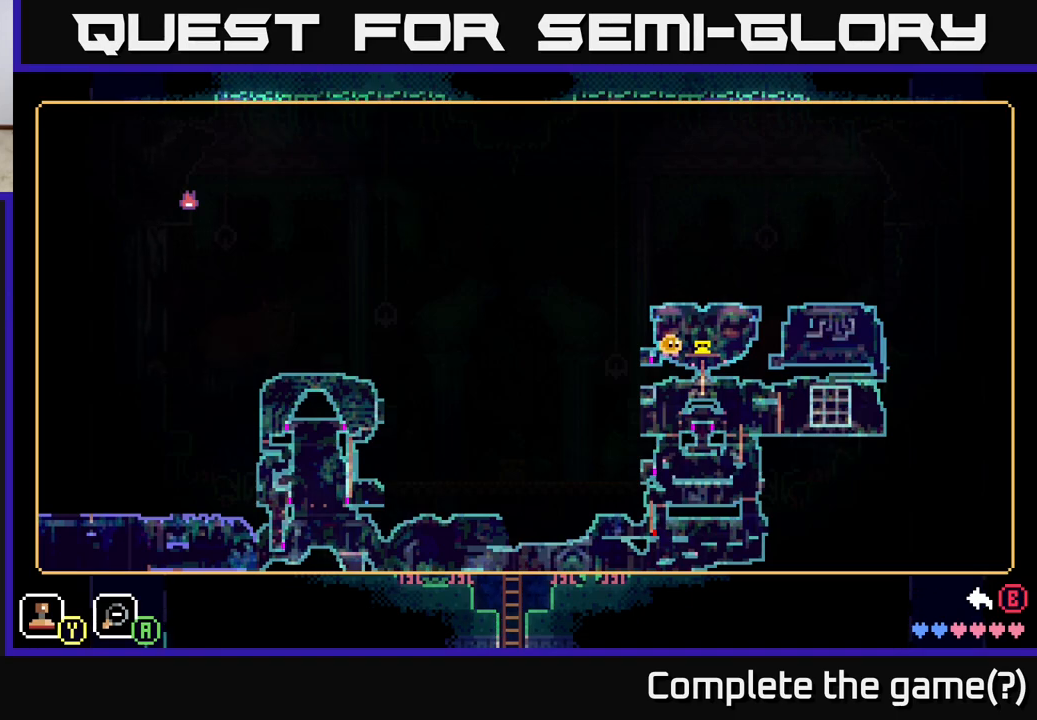
{"buttons": [], "left_stick": "center", "right_stick": "center", "events": []}
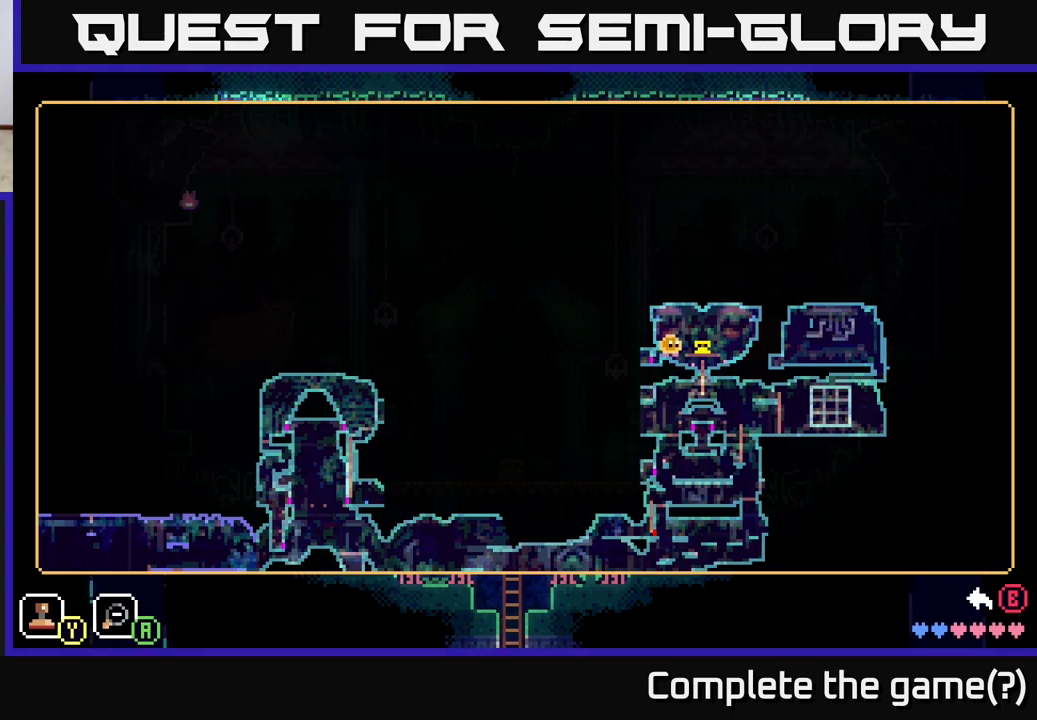
{"buttons": [], "left_stick": "center", "right_stick": "center", "events": [[267, "SELECT", "down"], [367, "SELECT", "up"]]}
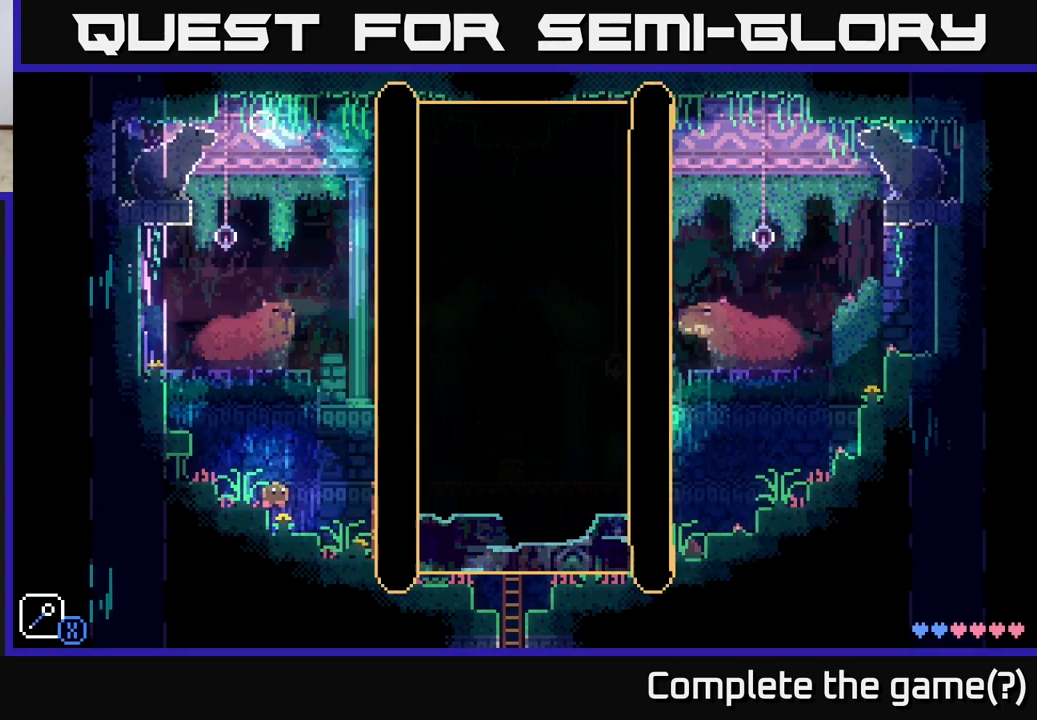
{"buttons": [], "left_stick": "right", "right_stick": "center", "events": [[33, "left_stick", "right"]]}
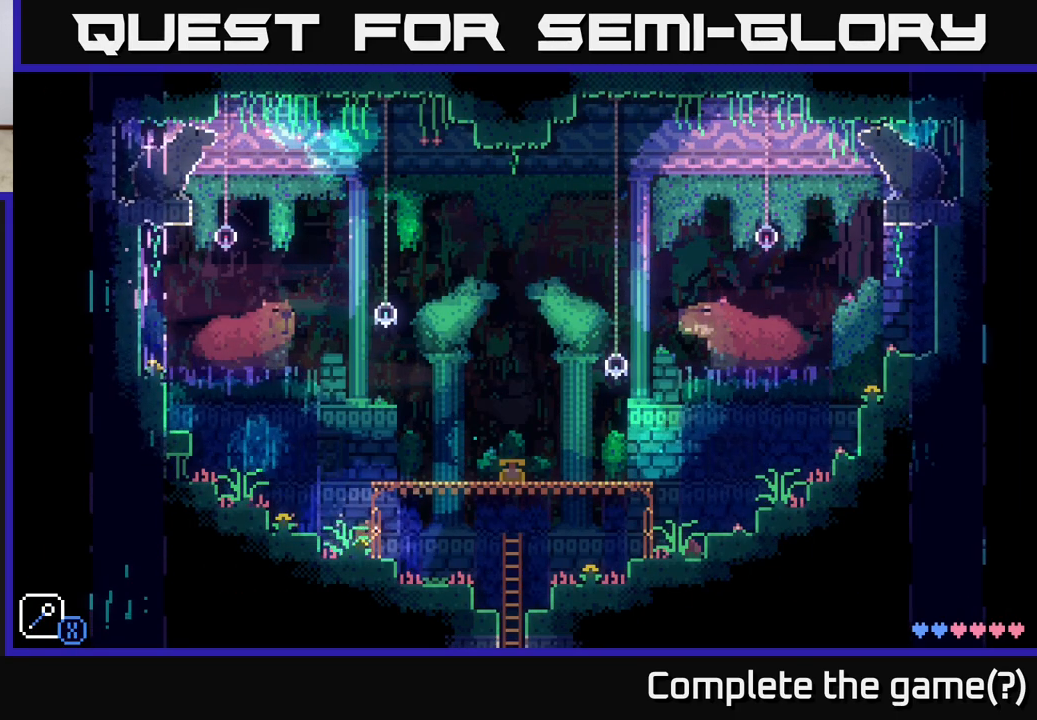
{"buttons": [], "left_stick": "right", "right_stick": "center", "events": []}
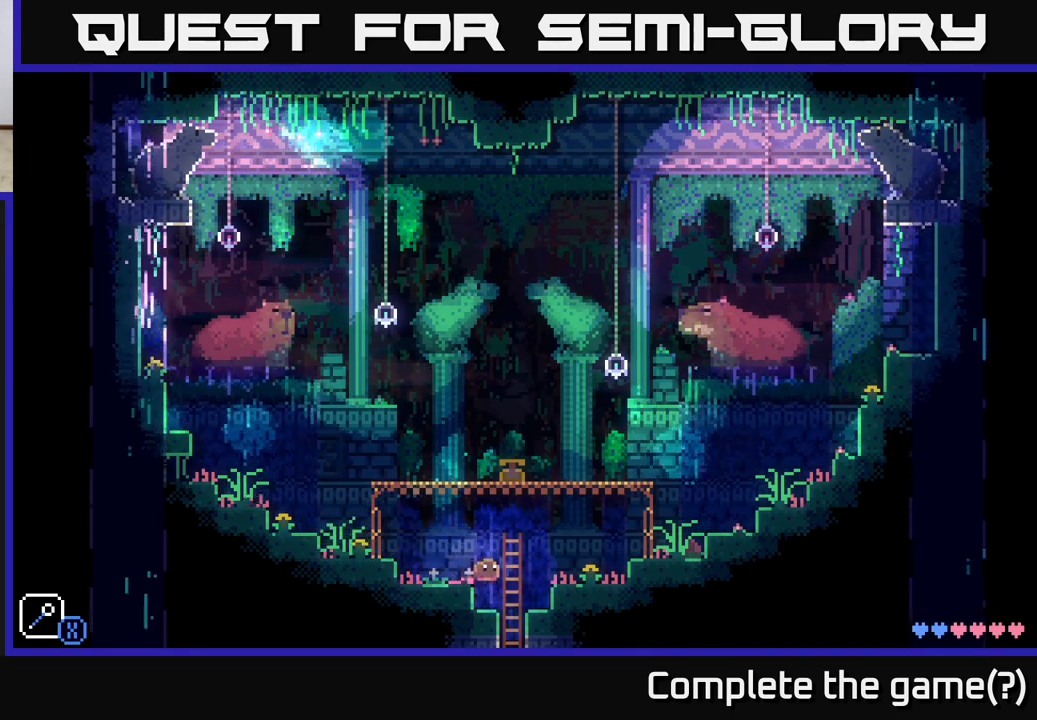
{"buttons": [], "left_stick": "down", "right_stick": "center", "events": [[117, "left_stick", "down"]]}
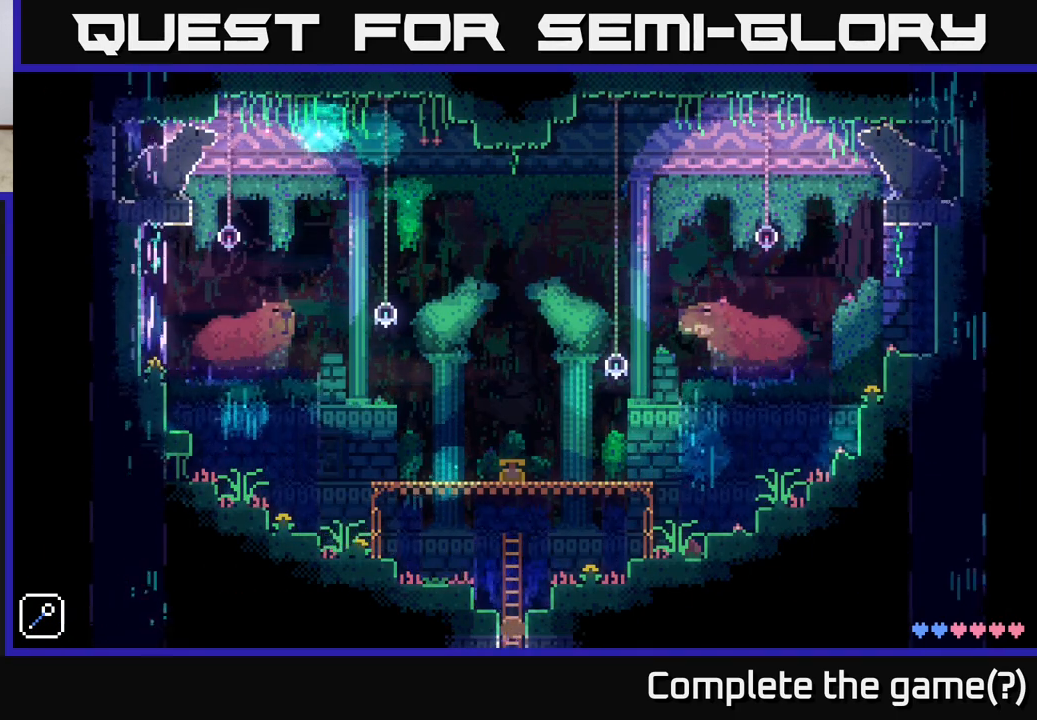
{"buttons": [], "left_stick": "down", "right_stick": "center", "events": []}
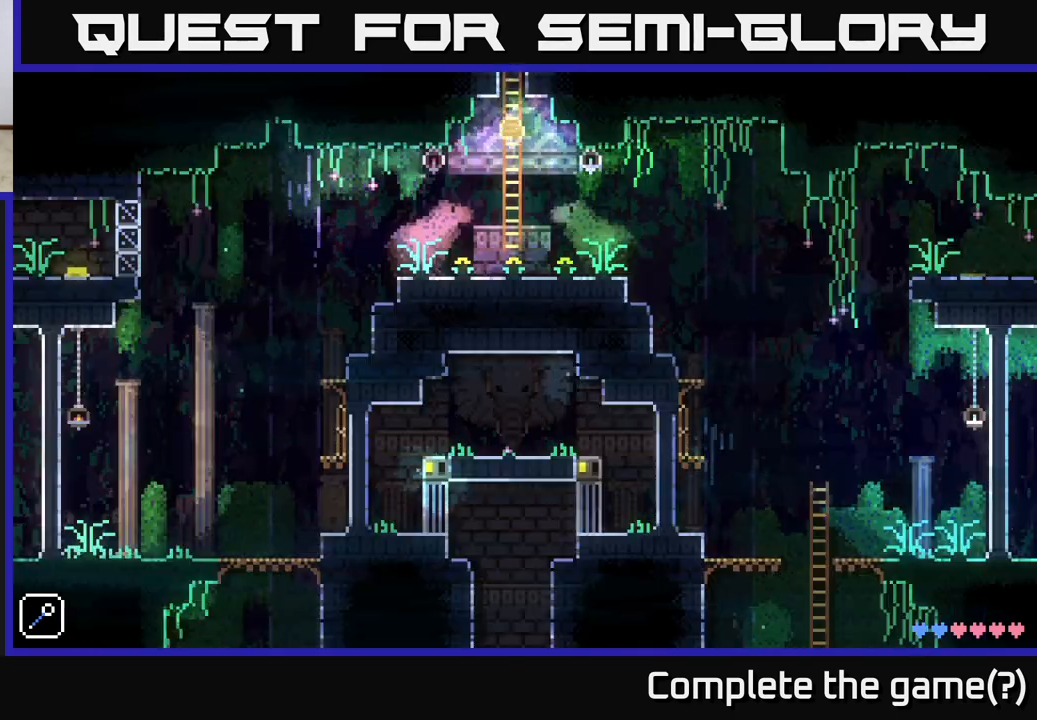
{"buttons": [], "left_stick": "left", "right_stick": "center", "events": [[100, "left_stick", "left"], [167, "A", "down"], [217, "A", "up"], [333, "left_stick", "center"], [500, "left_stick", "left"]]}
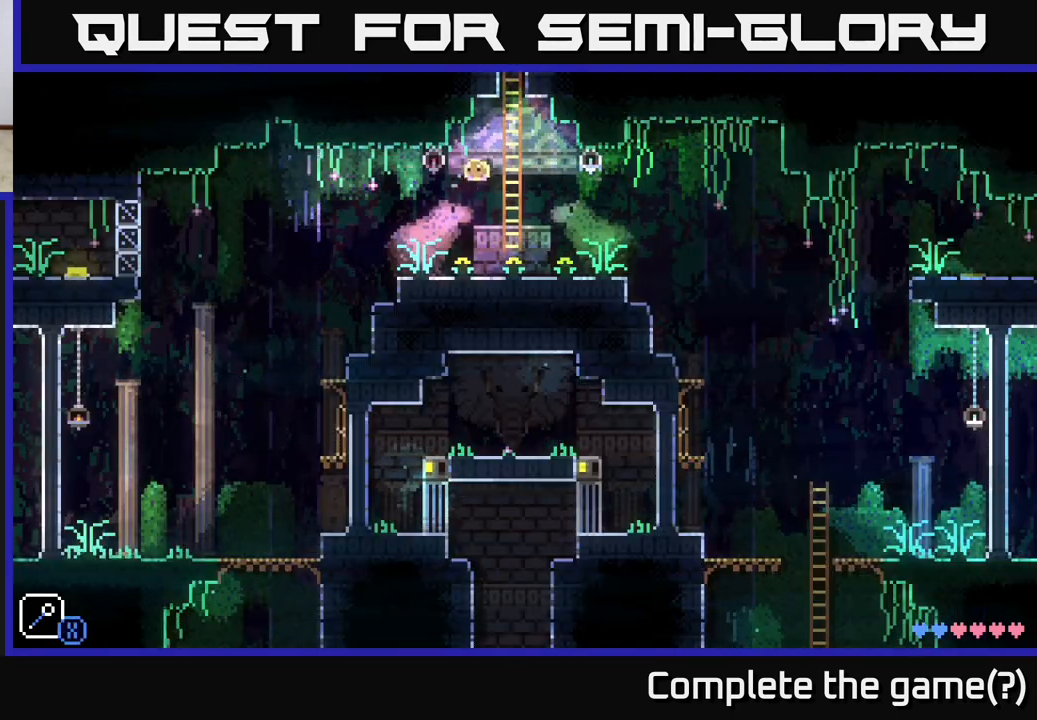
{"buttons": [], "left_stick": "left", "right_stick": "center", "events": []}
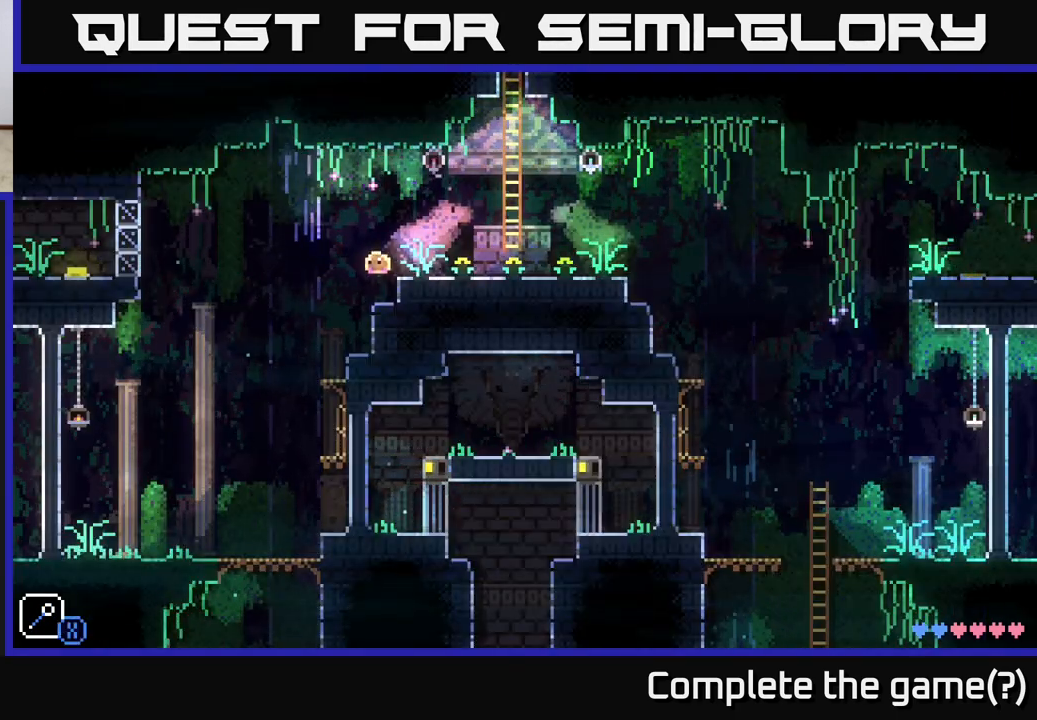
{"buttons": ["A"], "left_stick": "left", "right_stick": "center", "events": [[150, "left_stick", "right"], [267, "left_stick", "left"], [450, "A", "down"]]}
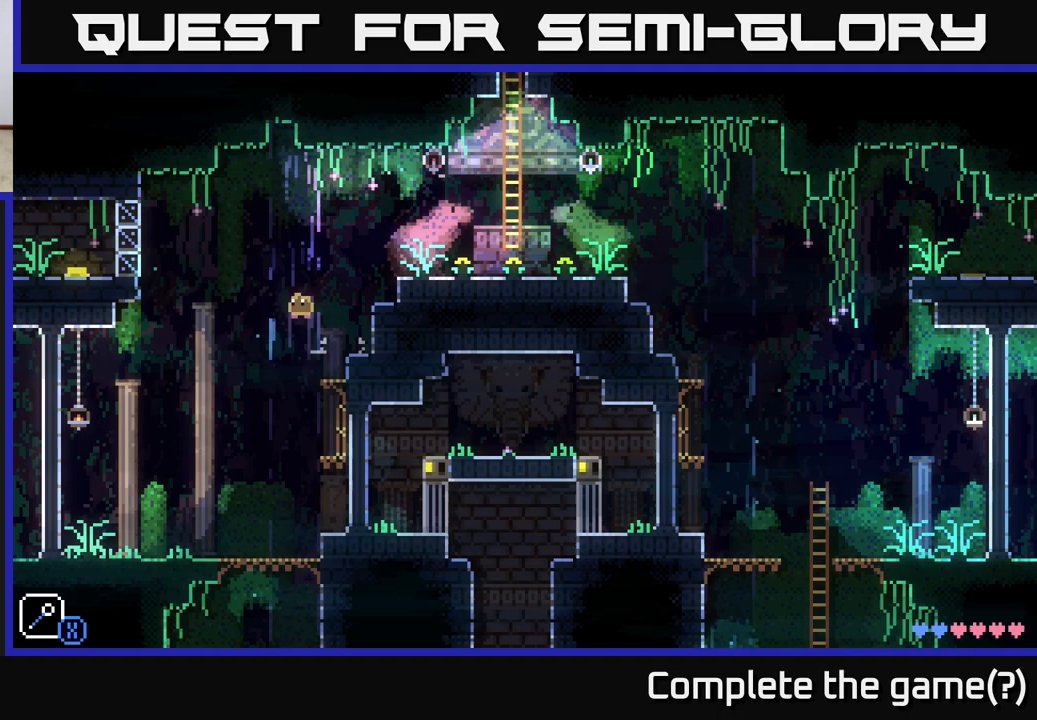
{"buttons": [], "left_stick": "left", "right_stick": "center", "events": [[150, "A", "up"]]}
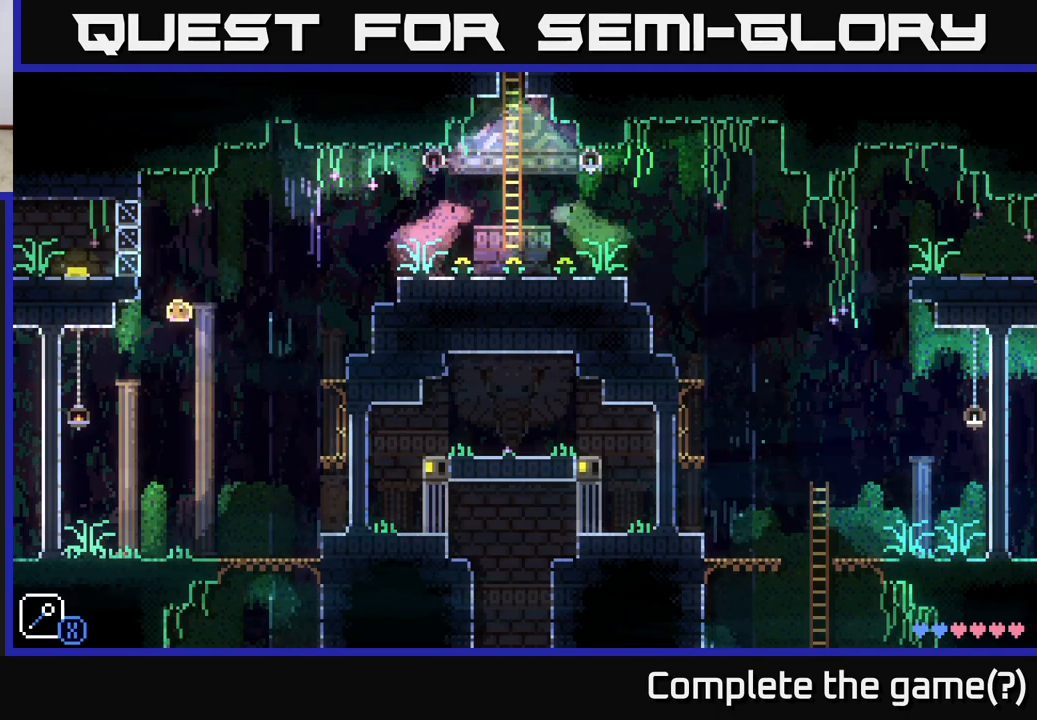
{"buttons": [], "left_stick": "left", "right_stick": "center", "events": []}
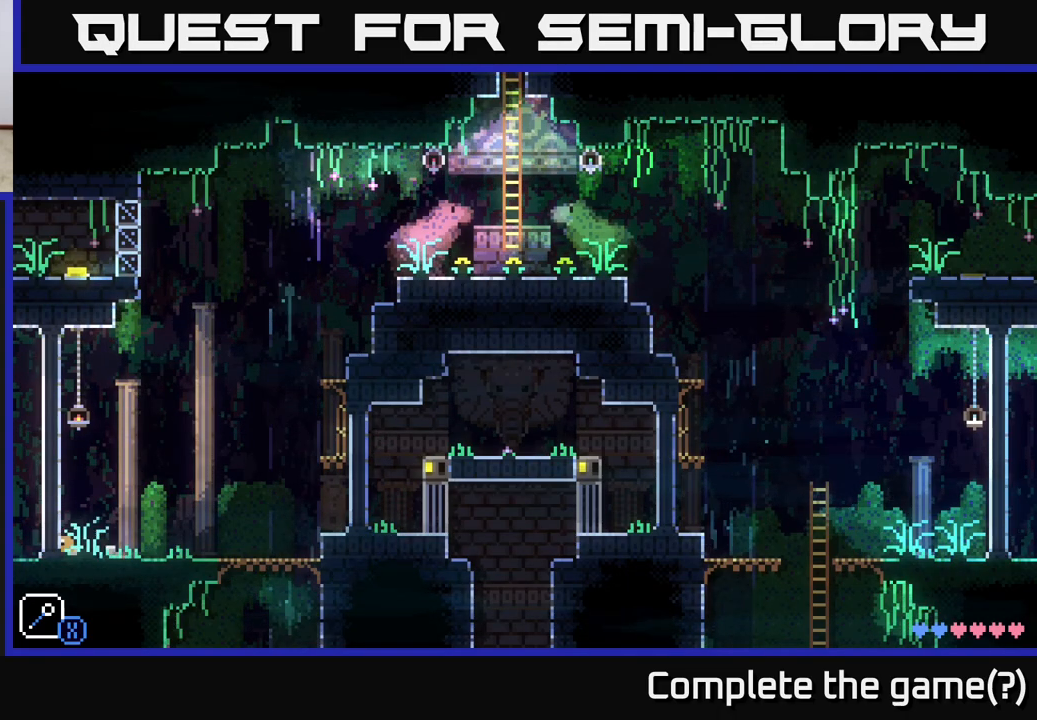
{"buttons": [], "left_stick": "center", "right_stick": "center", "events": [[333, "left_stick", "center"]]}
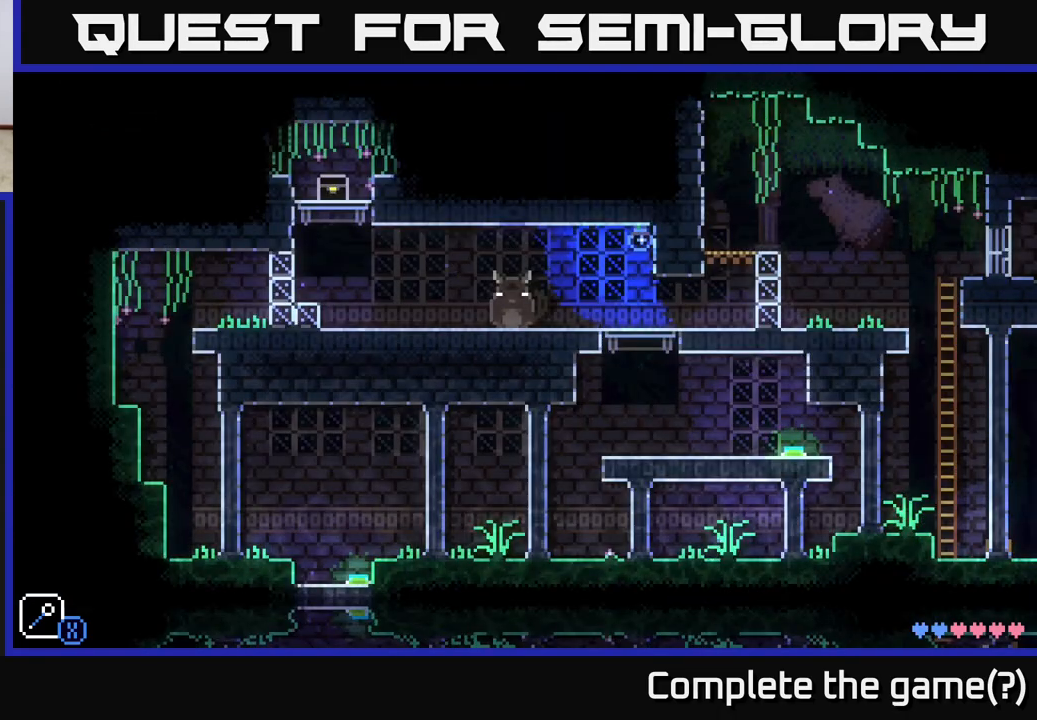
{"buttons": [], "left_stick": "center", "right_stick": "center", "events": []}
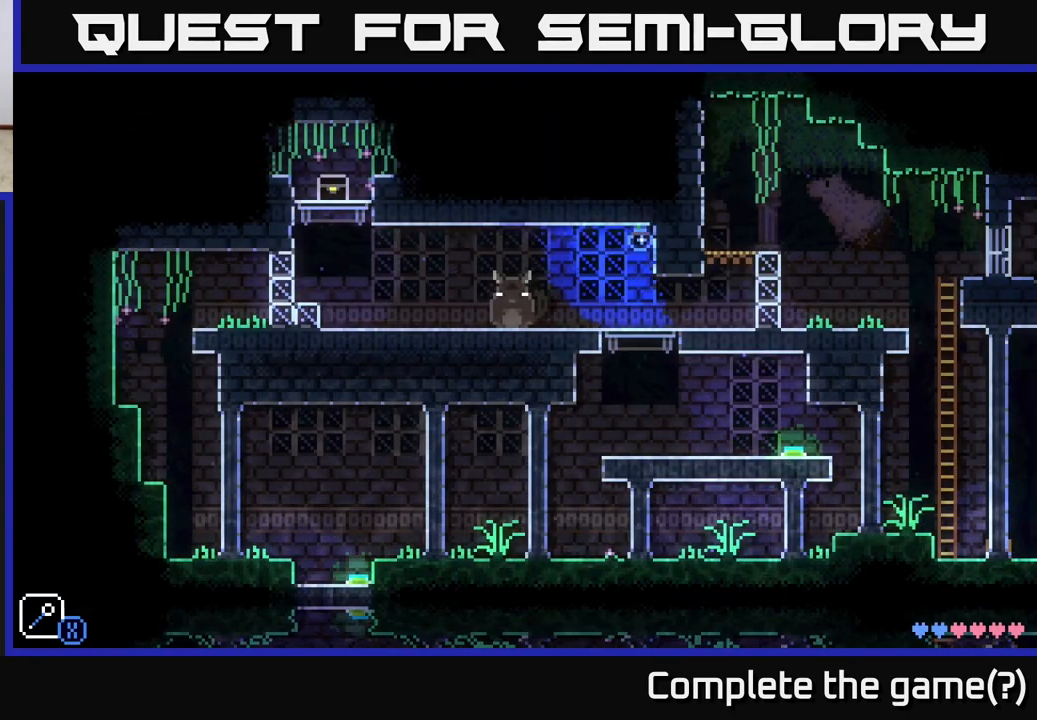
{"buttons": [], "left_stick": "center", "right_stick": "center", "events": []}
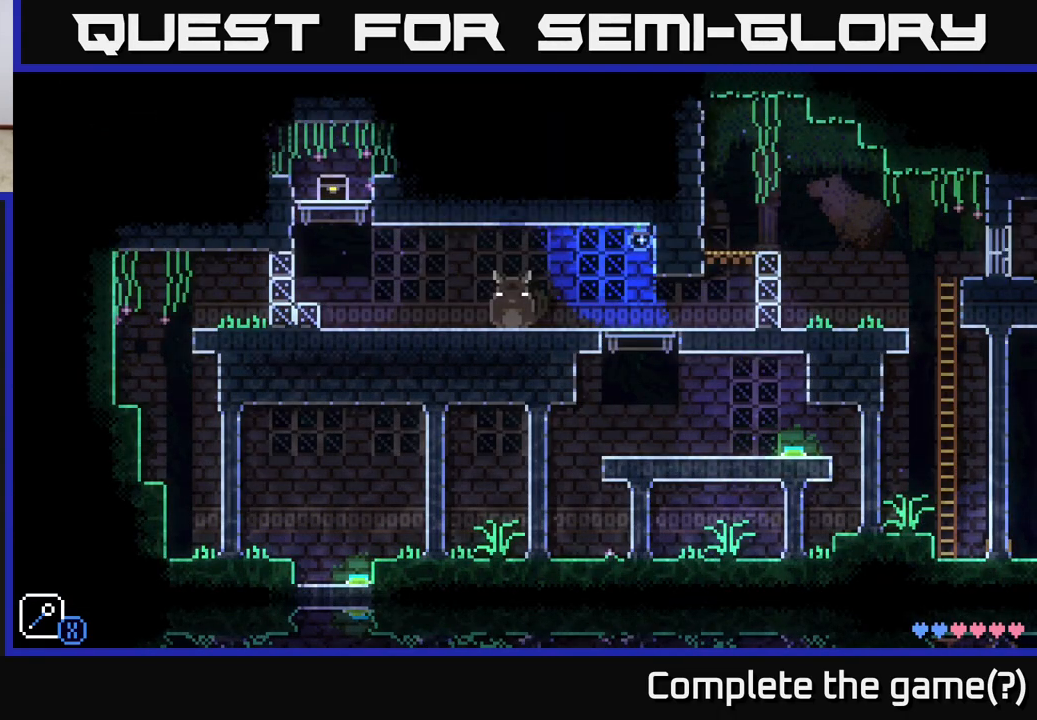
{"buttons": [], "left_stick": "center", "right_stick": "center", "events": []}
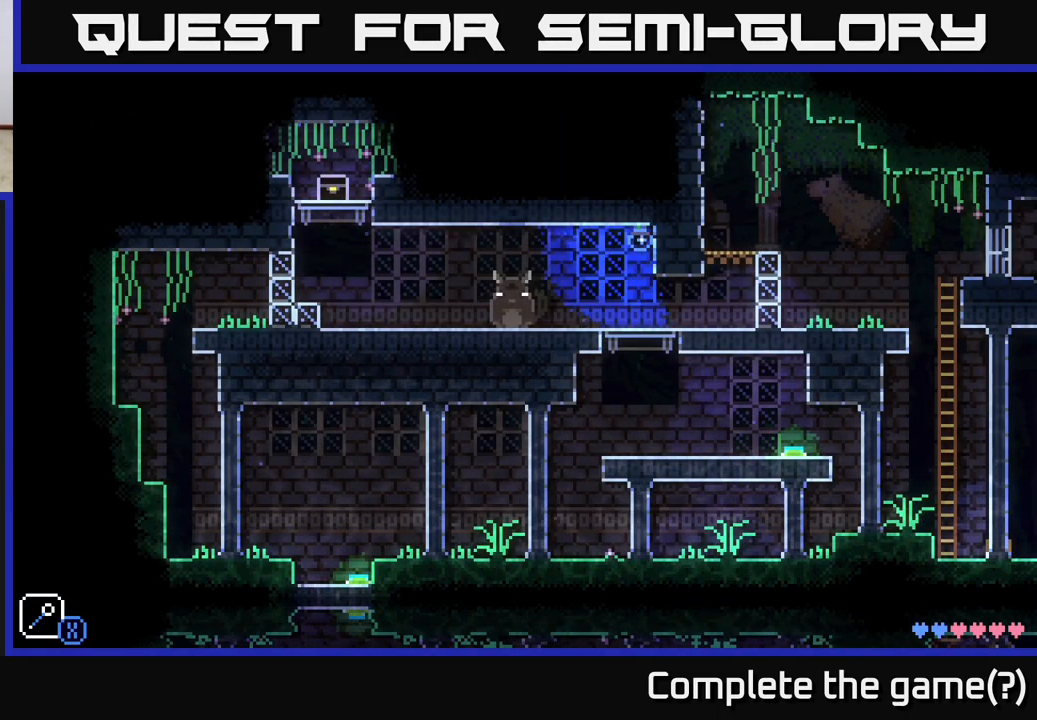
{"buttons": [], "left_stick": "center", "right_stick": "center", "events": []}
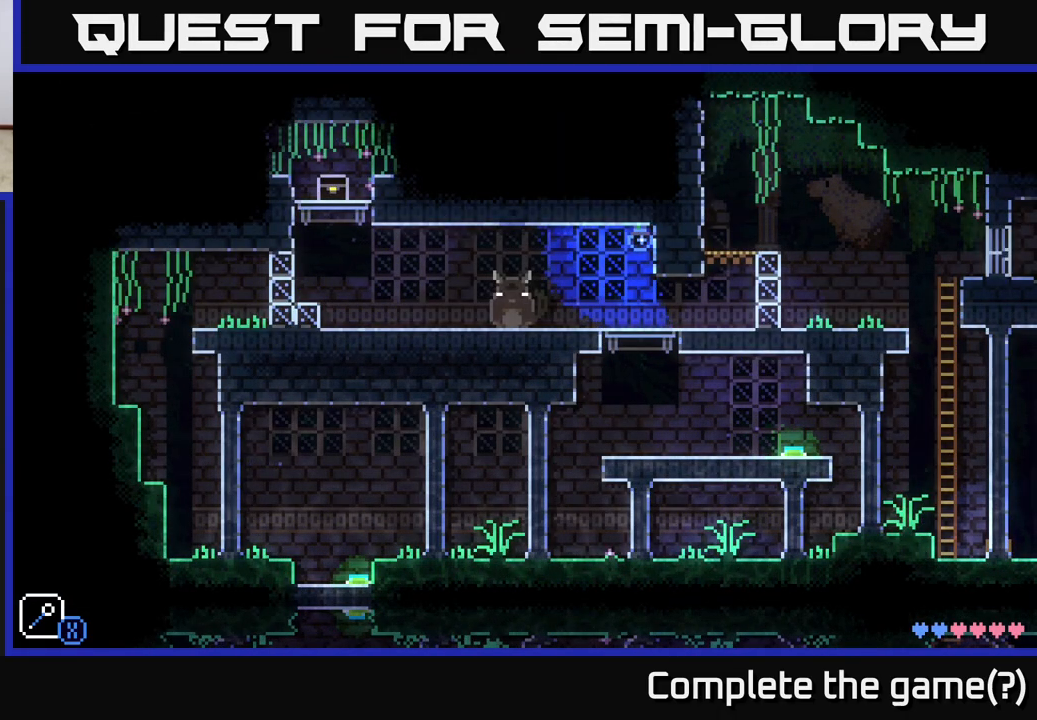
{"buttons": [], "left_stick": "center", "right_stick": "center", "events": []}
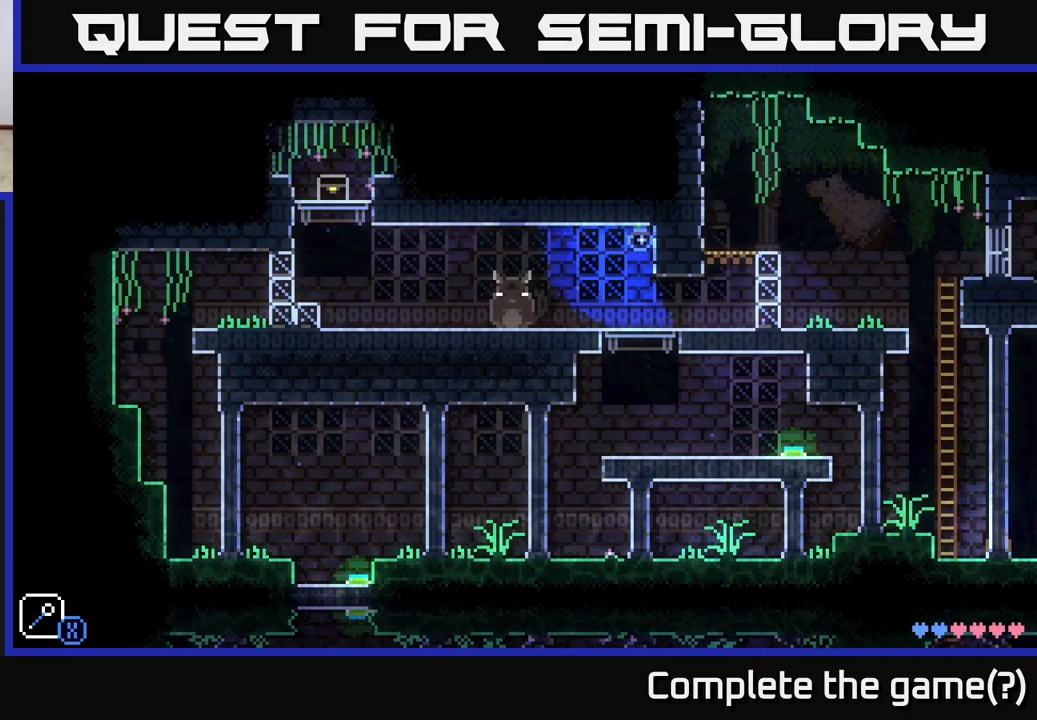
{"buttons": [], "left_stick": "left", "right_stick": "center", "events": [[283, "left_stick", "left"], [300, "A", "down"], [417, "A", "up"]]}
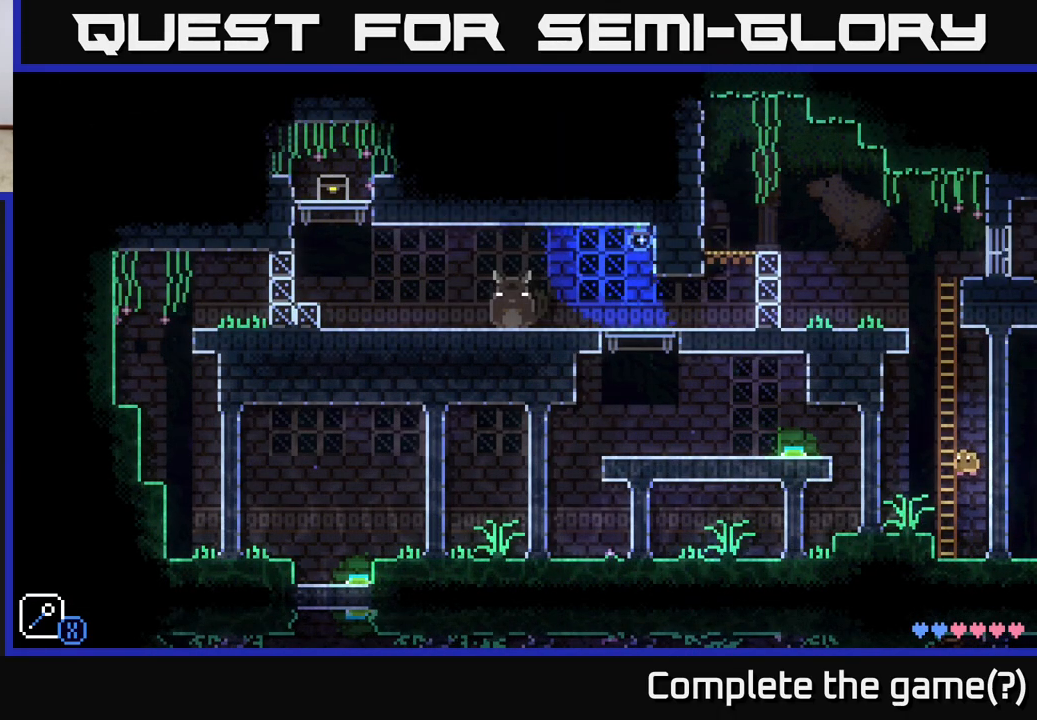
{"buttons": ["A"], "left_stick": "left", "right_stick": "center", "events": [[267, "left_stick", "center"], [350, "left_stick", "left"], [417, "A", "down"]]}
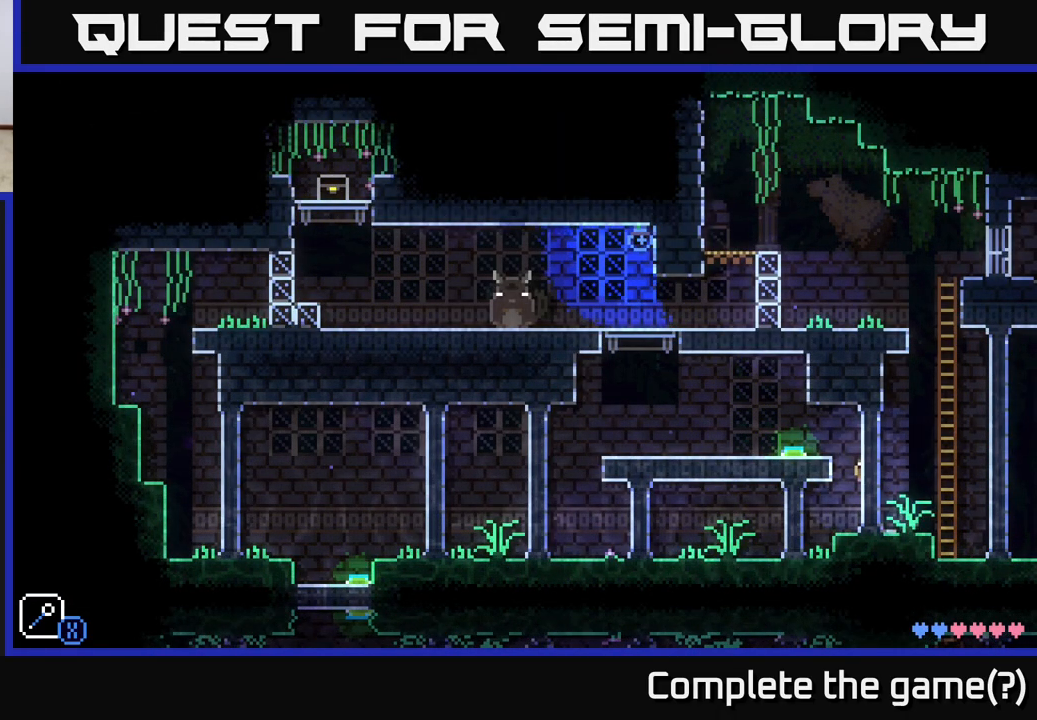
{"buttons": [], "left_stick": "center", "right_stick": "center", "events": [[200, "A", "up"], [350, "left_stick", "center"]]}
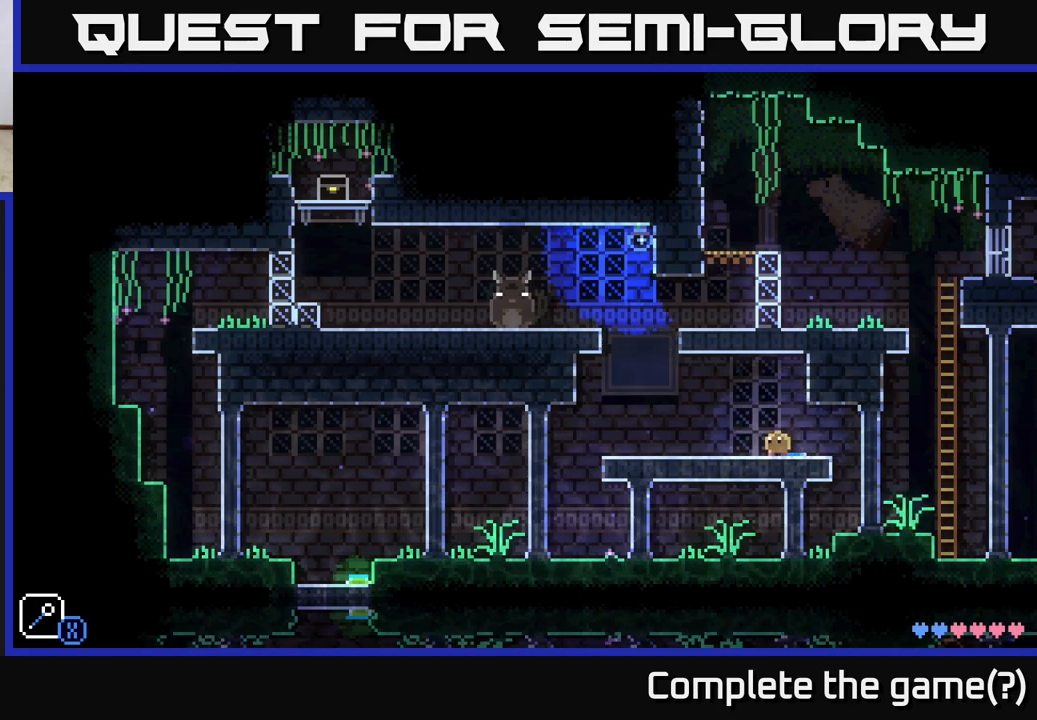
{"buttons": [], "left_stick": "center", "right_stick": "center", "events": []}
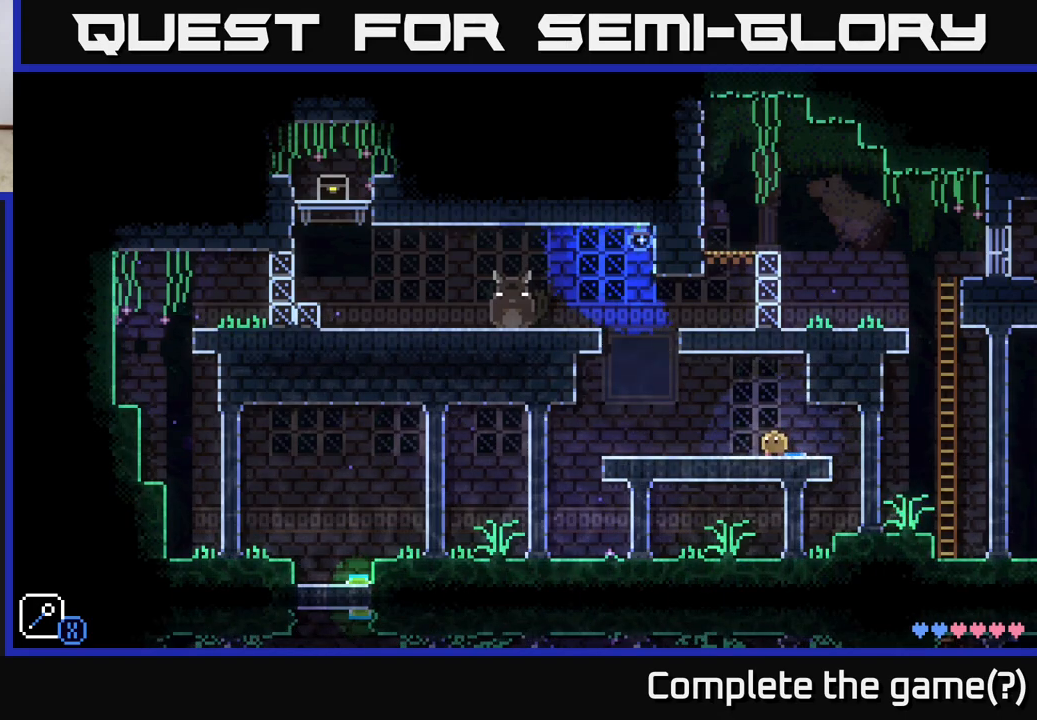
{"buttons": [], "left_stick": "center", "right_stick": "center", "events": []}
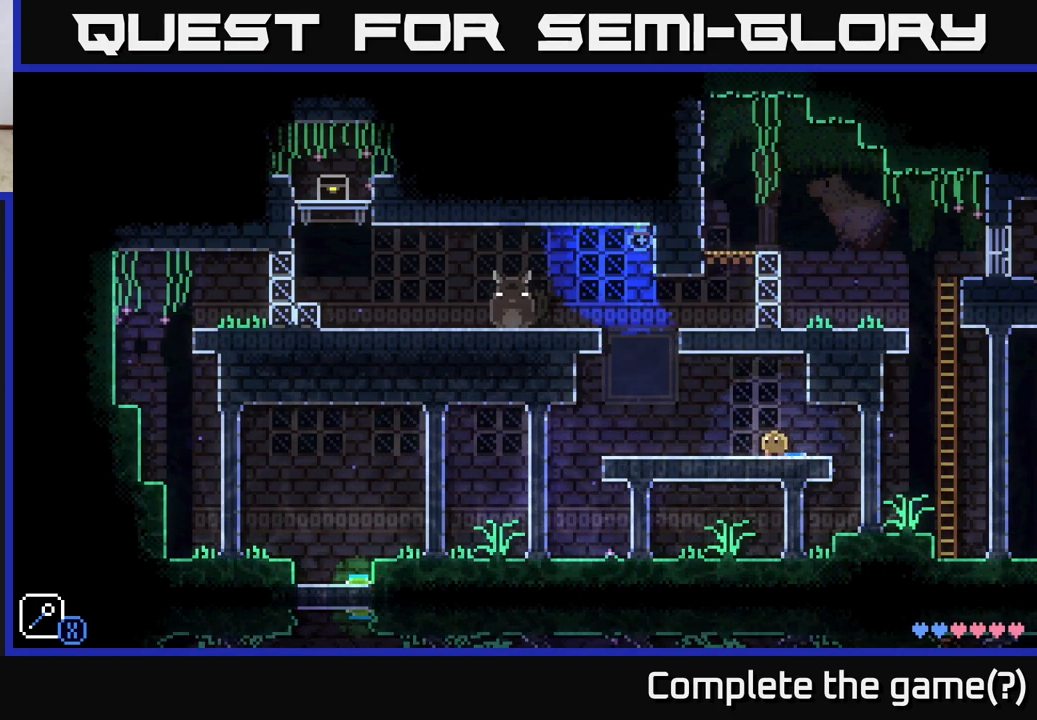
{"buttons": [], "left_stick": "center", "right_stick": "center", "events": []}